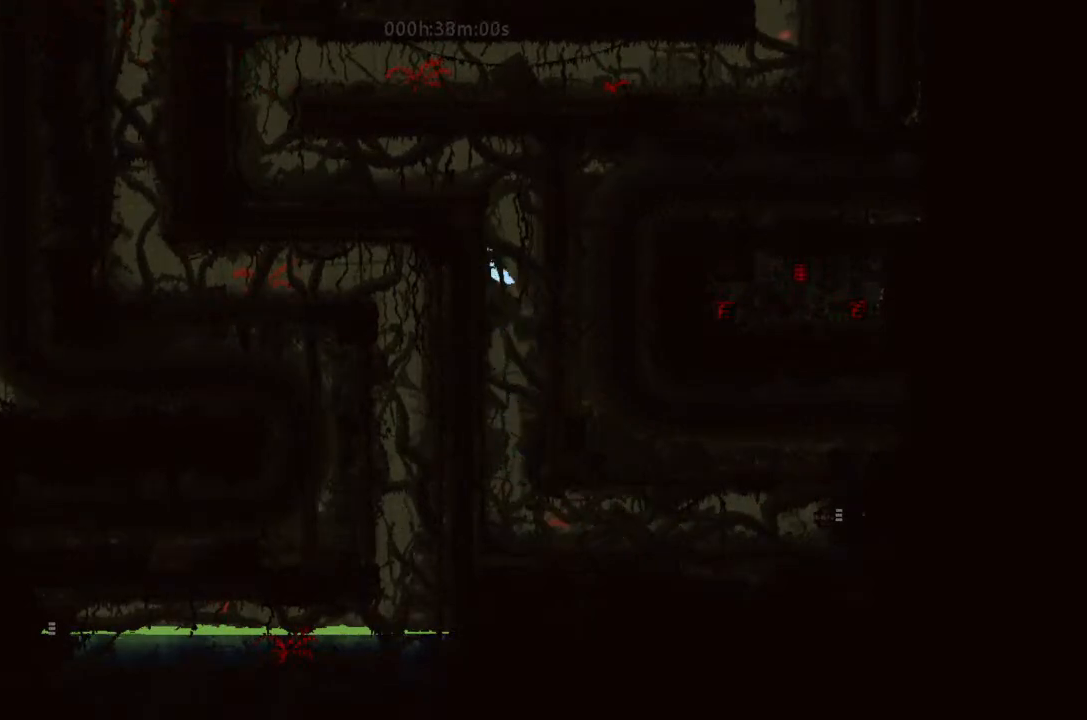
Gameplay with keyboard and mouse; each line is a JSON object with the keys held at the frame after it. "events" lists presses ("down") and releases ("up") of "down", "g", "j", "left", "right", "t" and "up" between this image and that frame as [ms after this image, input, new state], when the widget could be followed in between. No other keys are recorded. Mouse buttons are not recorded. Not read: mouse_move.
{"keys": ["left"], "events": [[66, "left", "up"], [100, "j", "up"], [100, "right", "down"], [200, "j", "down"], [266, "right", "up"], [333, "left", "down"], [433, "j", "up"]]}
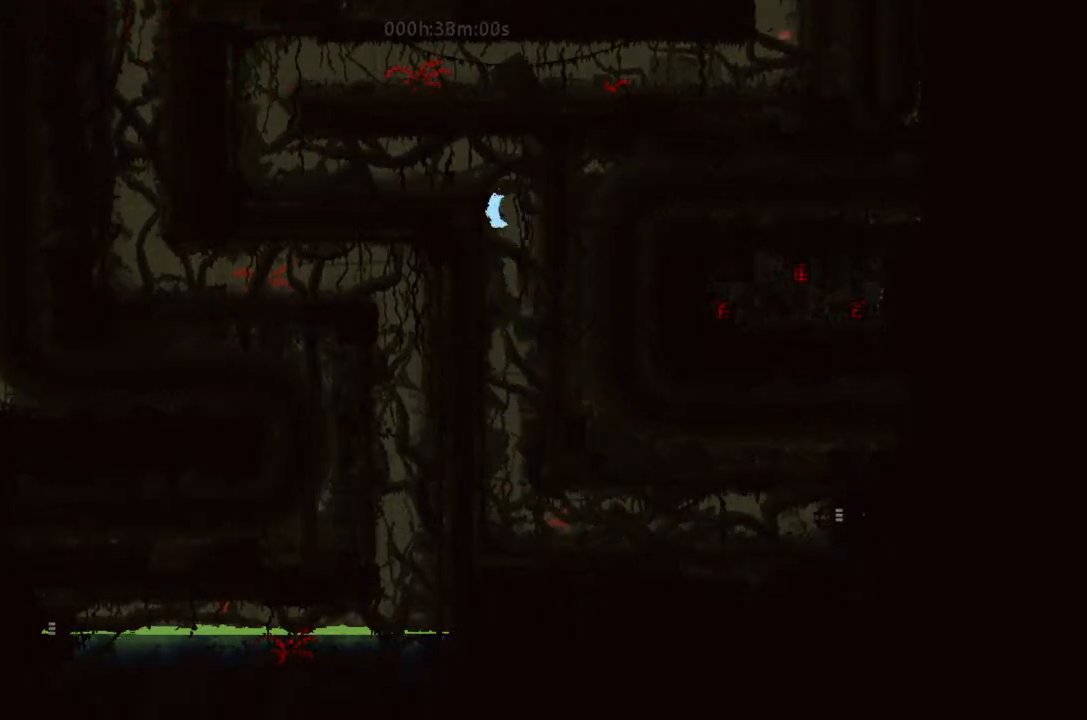
{"keys": ["j", "left"], "events": [[333, "j", "down"]]}
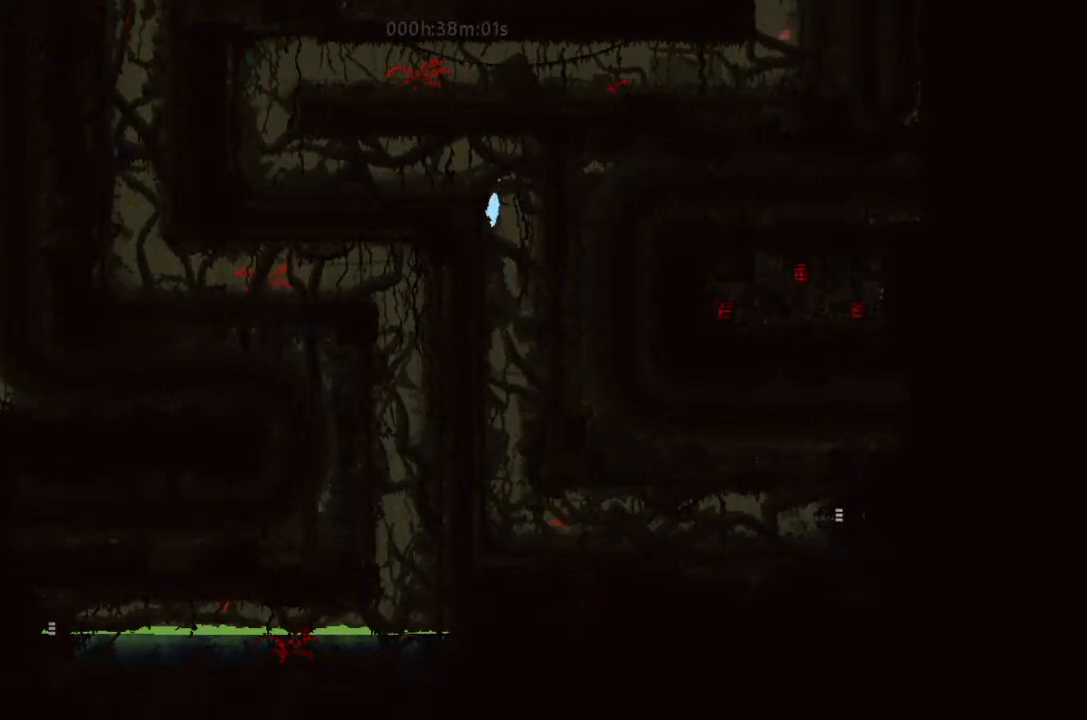
{"keys": ["left"], "events": [[66, "left", "up"], [66, "right", "down"], [100, "j", "up"], [200, "right", "up"], [233, "left", "down"]]}
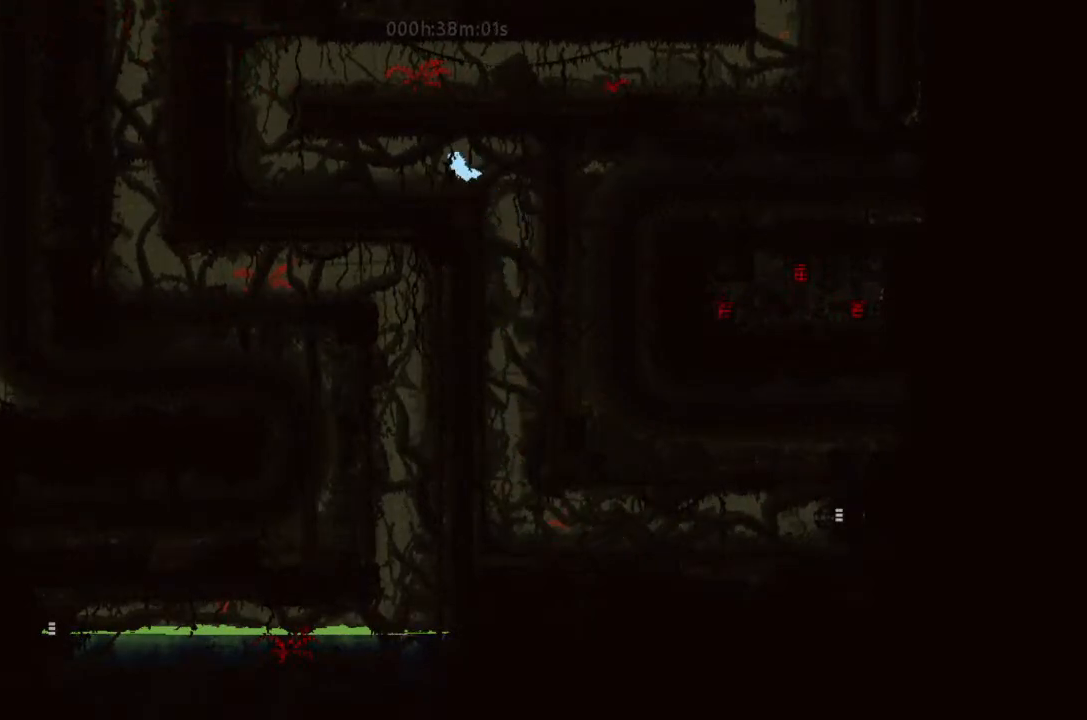
{"keys": ["left"], "events": [[233, "down", "down"], [366, "down", "up"]]}
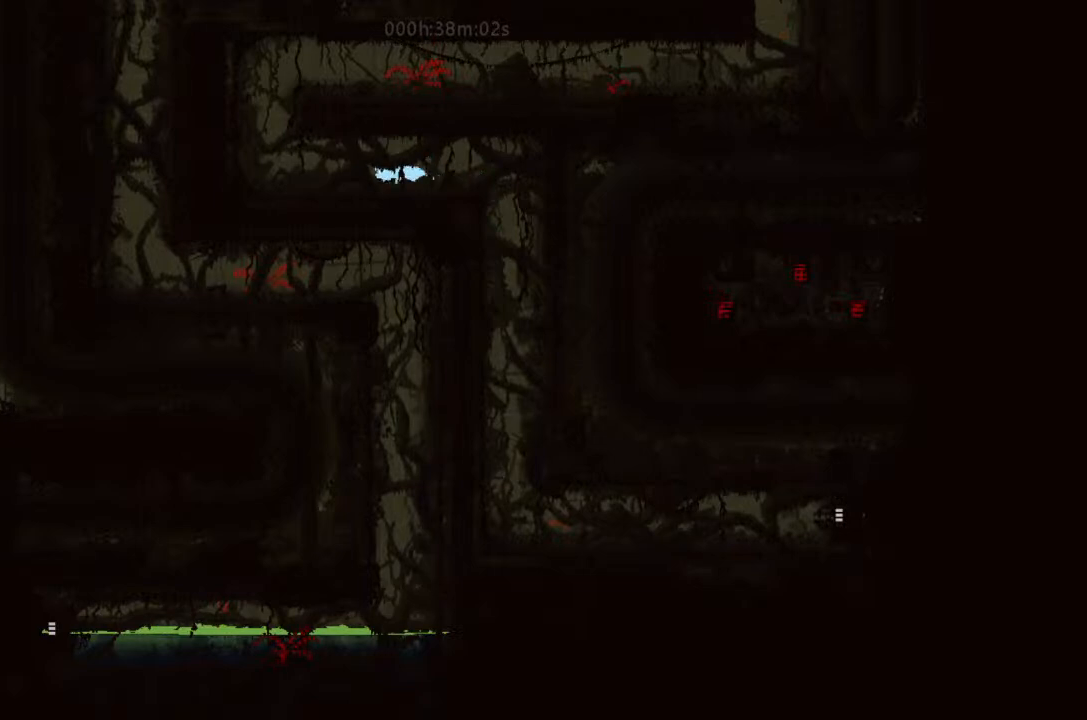
{"keys": ["j", "left", "up"], "events": [[400, "up", "down"], [500, "j", "down"]]}
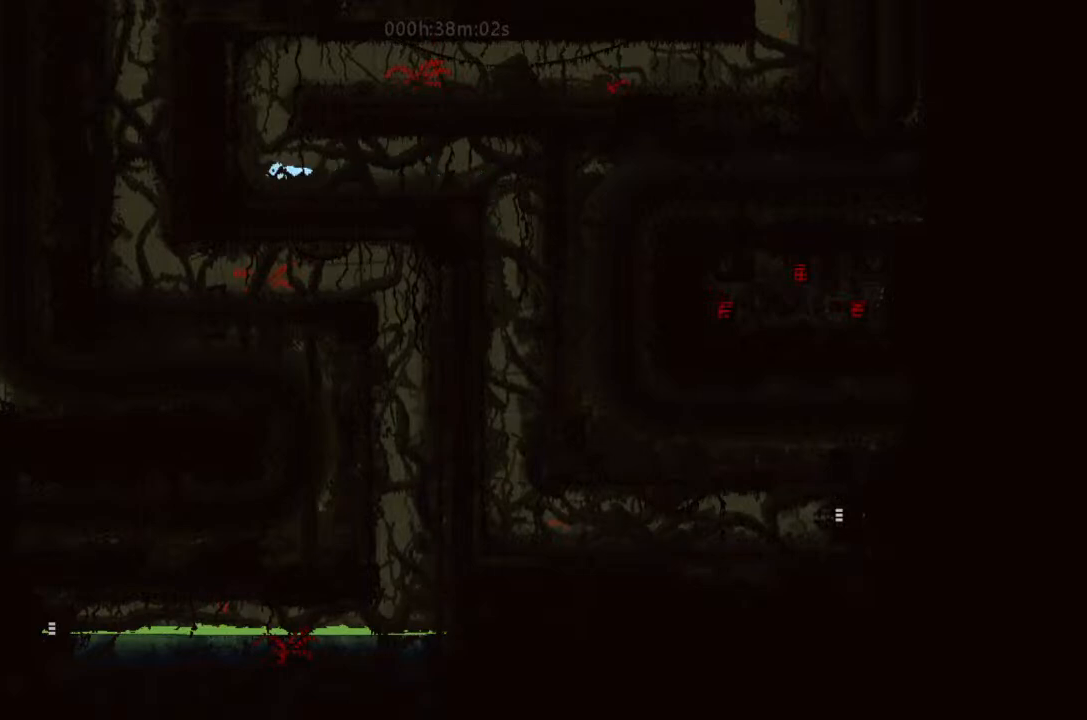
{"keys": ["j", "right"], "events": [[66, "up", "up"], [266, "j", "up"], [400, "j", "down"], [433, "left", "up"], [433, "right", "down"]]}
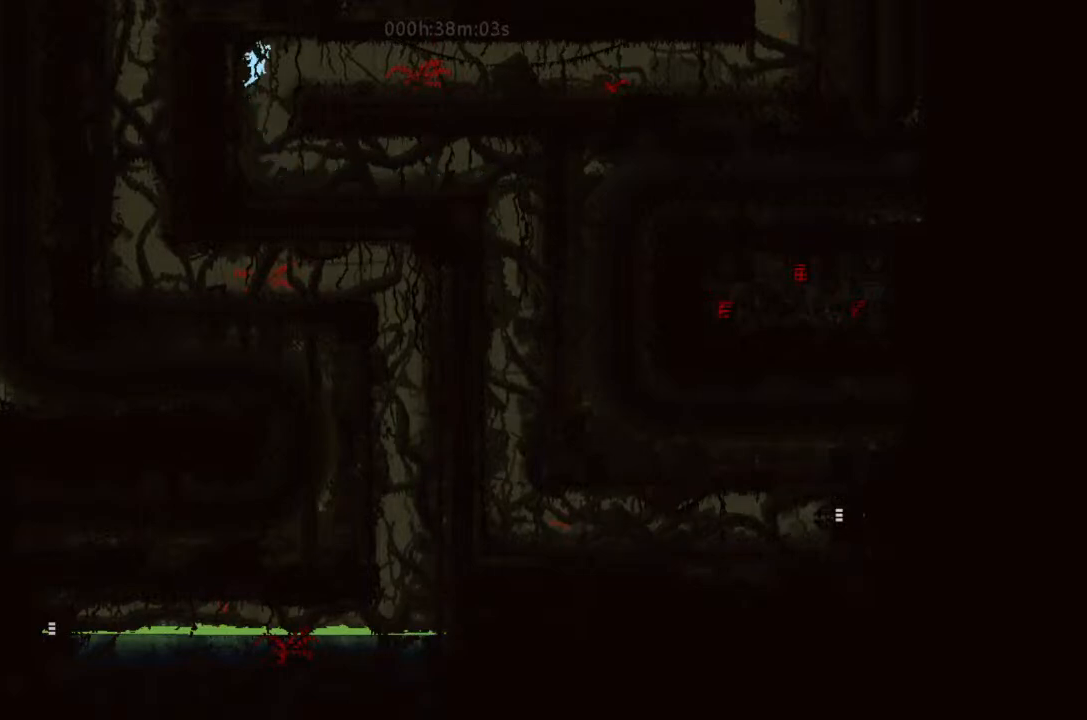
{"keys": ["down", "right"], "events": [[66, "j", "up"], [500, "down", "down"]]}
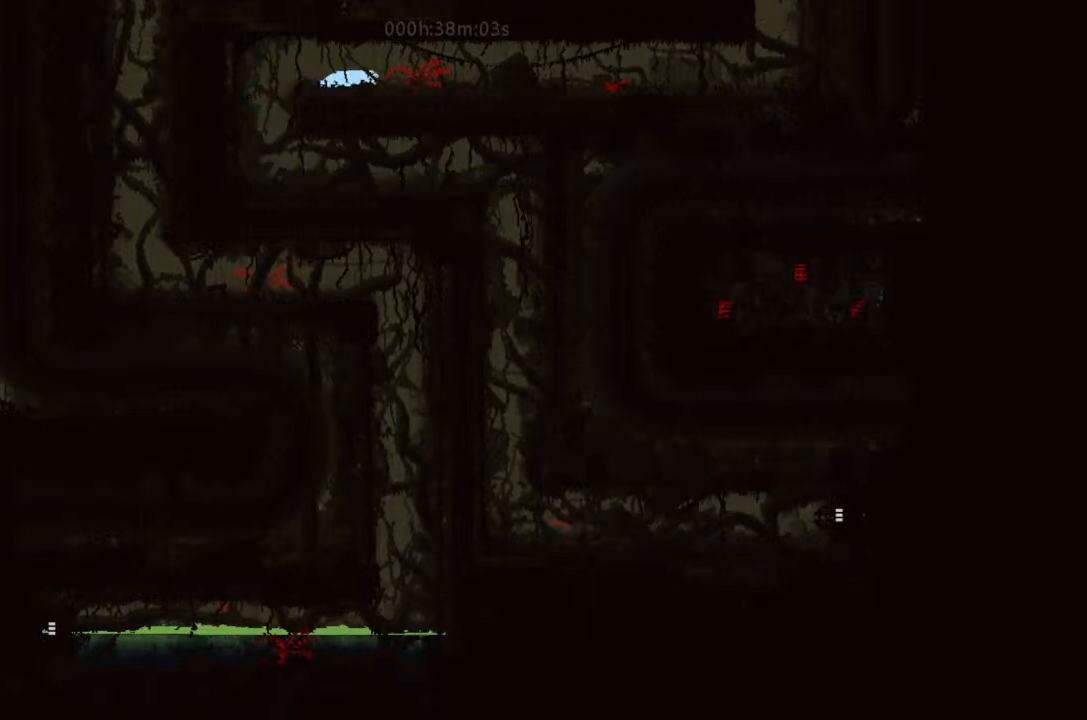
{"keys": ["right"], "events": [[100, "down", "up"]]}
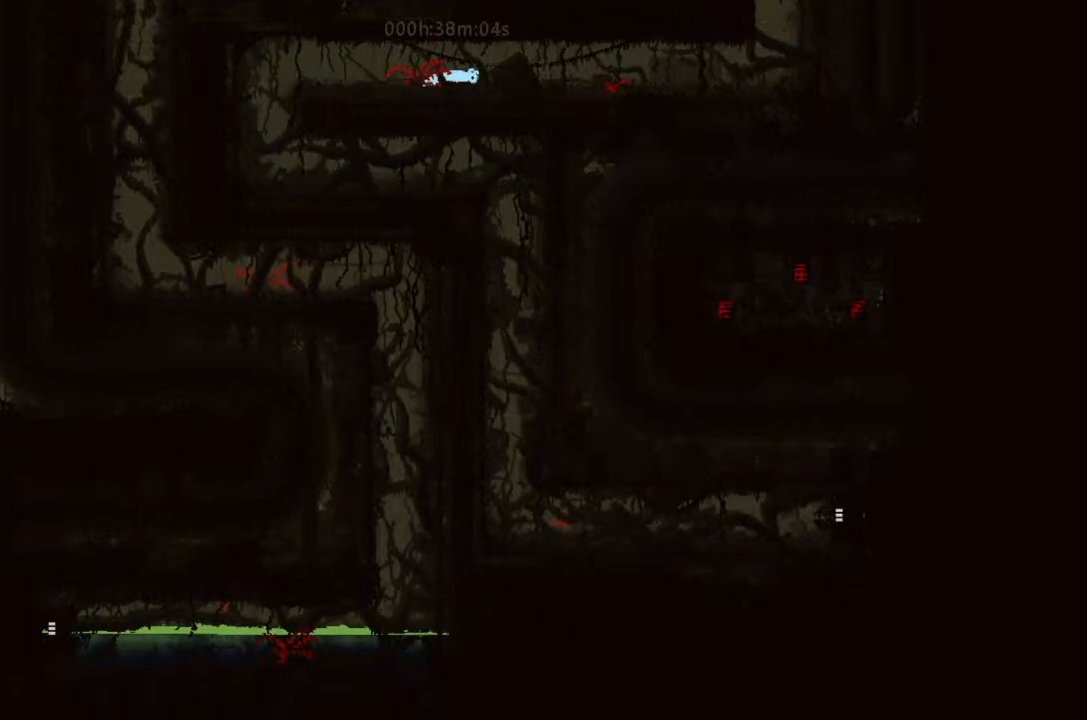
{"keys": ["right"], "events": []}
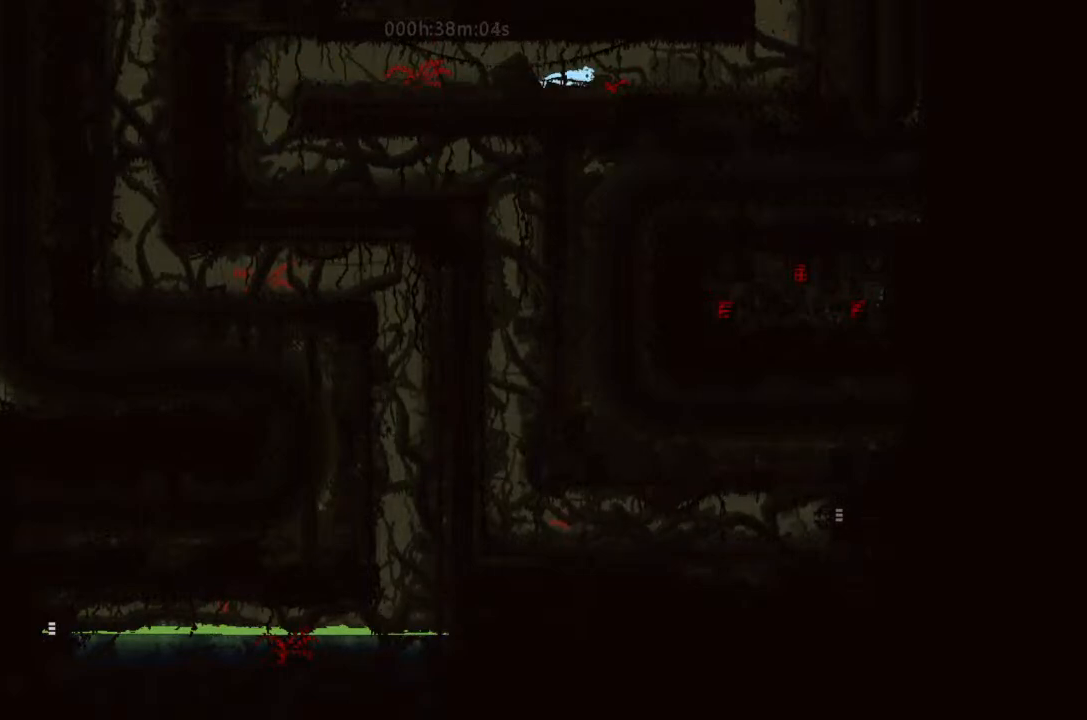
{"keys": ["right"], "events": []}
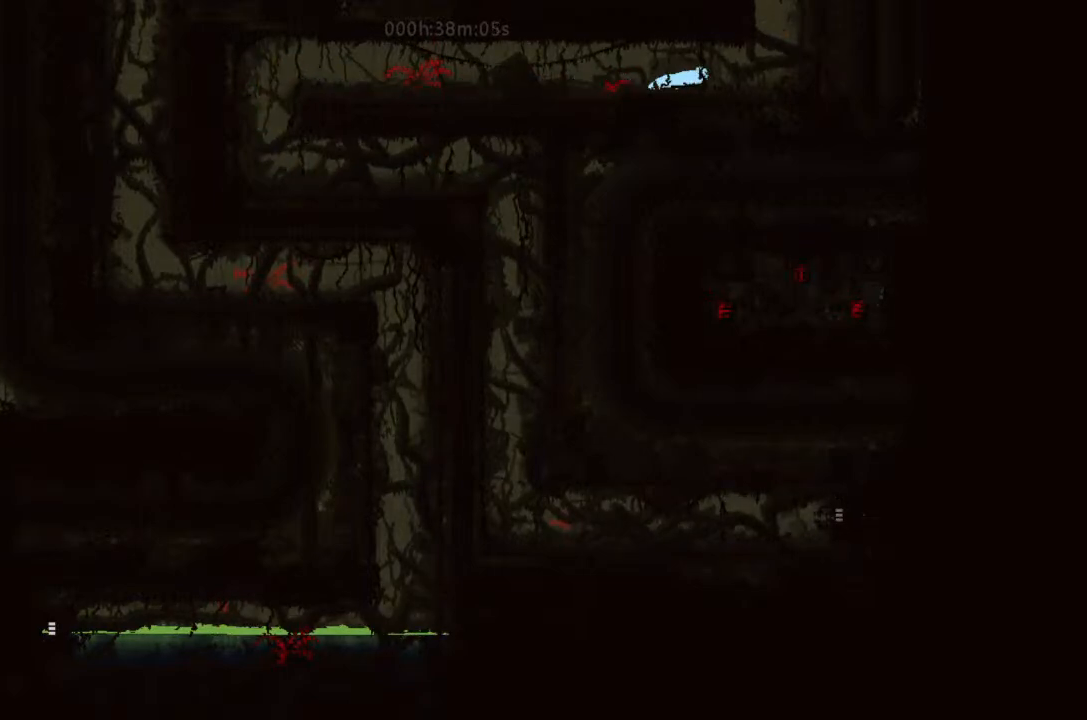
{"keys": ["j", "right"], "events": [[266, "up", "down"], [333, "j", "down"], [366, "up", "up"]]}
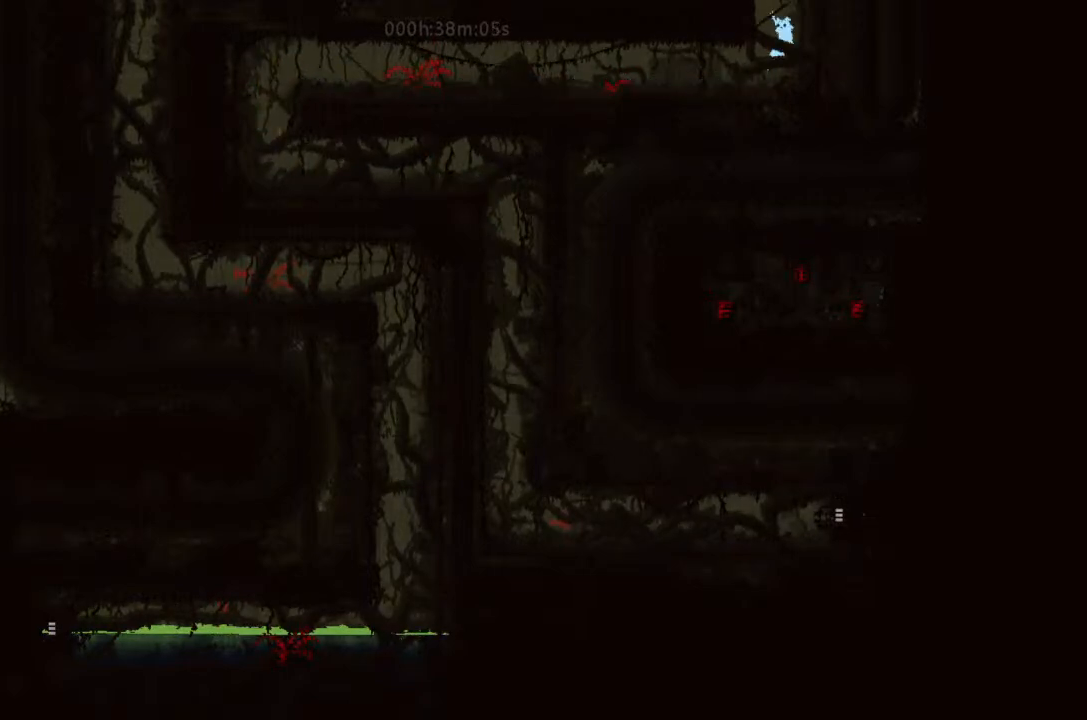
{"keys": ["left"], "events": [[100, "j", "up"], [166, "j", "down"], [233, "right", "up"], [266, "left", "down"], [433, "j", "up"]]}
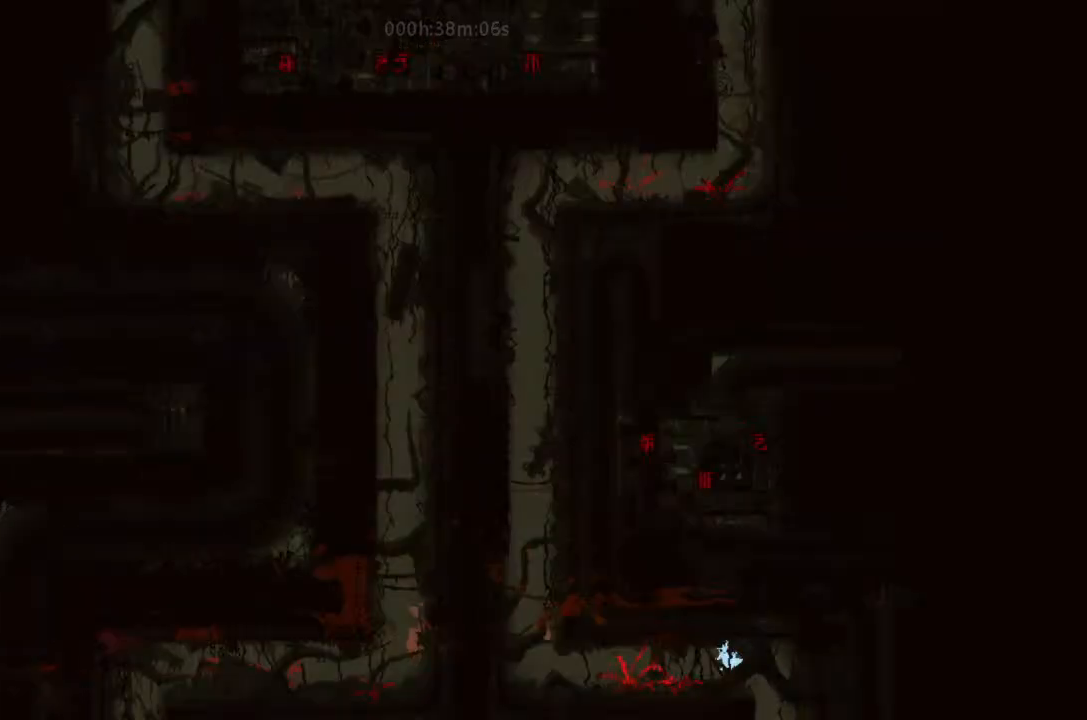
{"keys": ["left"], "events": [[266, "down", "down"], [400, "down", "up"]]}
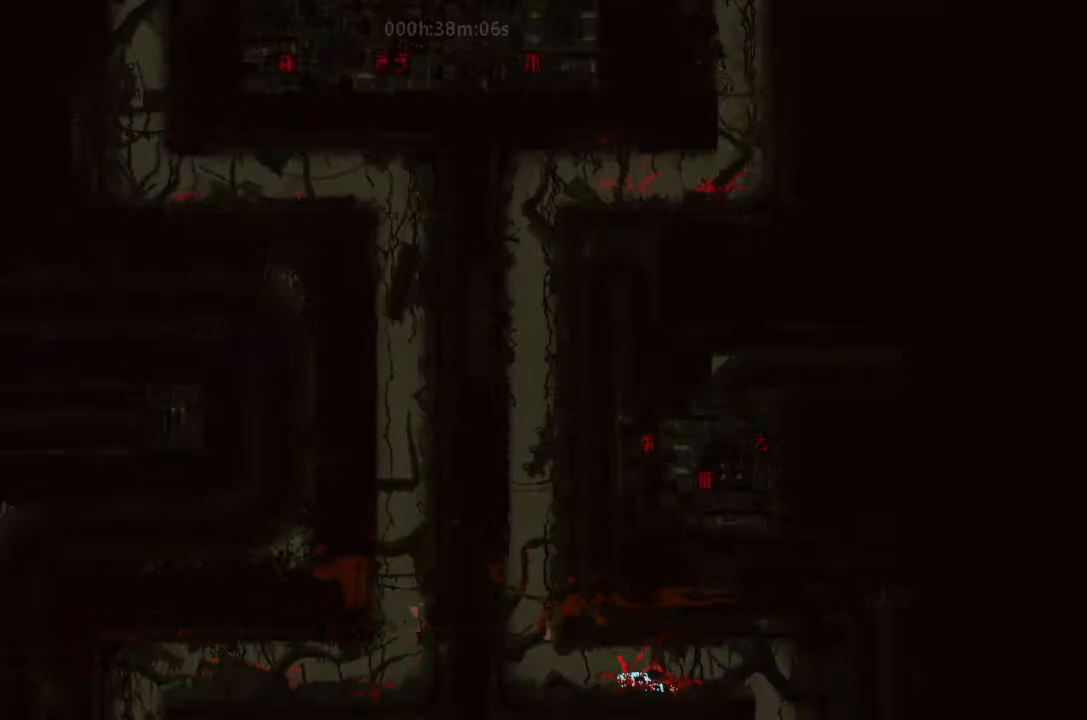
{"keys": ["left"], "events": [[233, "j", "down"], [333, "up", "down"], [433, "up", "up"], [500, "j", "up"]]}
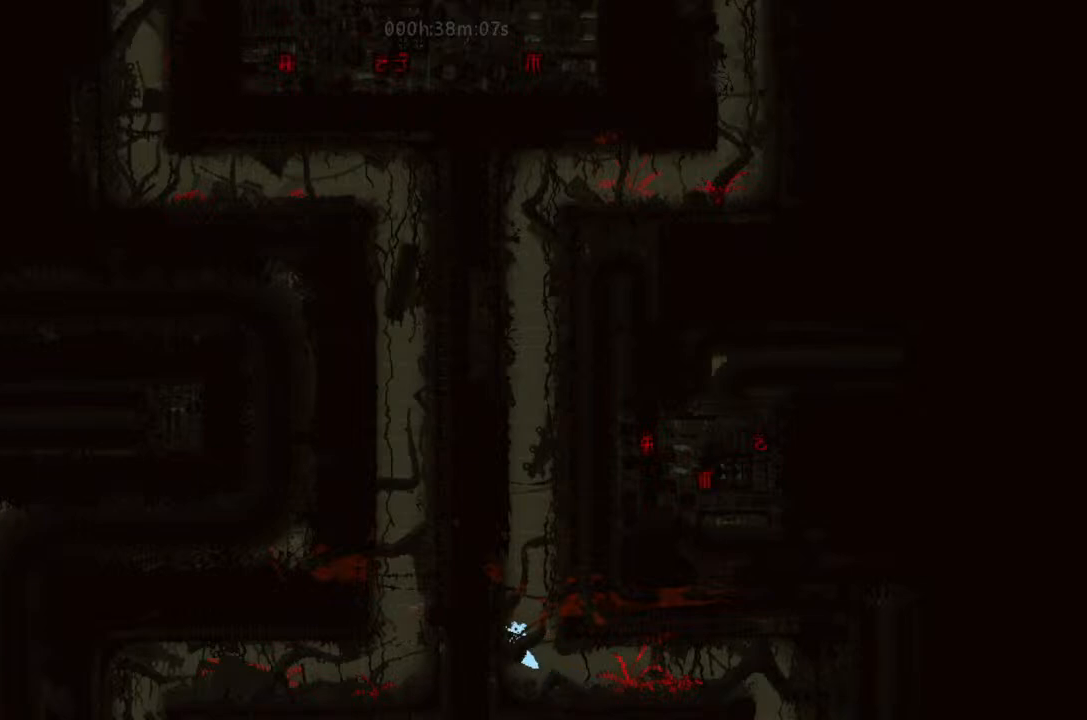
{"keys": ["left"], "events": [[66, "j", "down"], [233, "left", "up"], [233, "right", "down"], [266, "j", "up"], [366, "j", "down"], [433, "left", "down"], [433, "right", "up"], [500, "j", "up"]]}
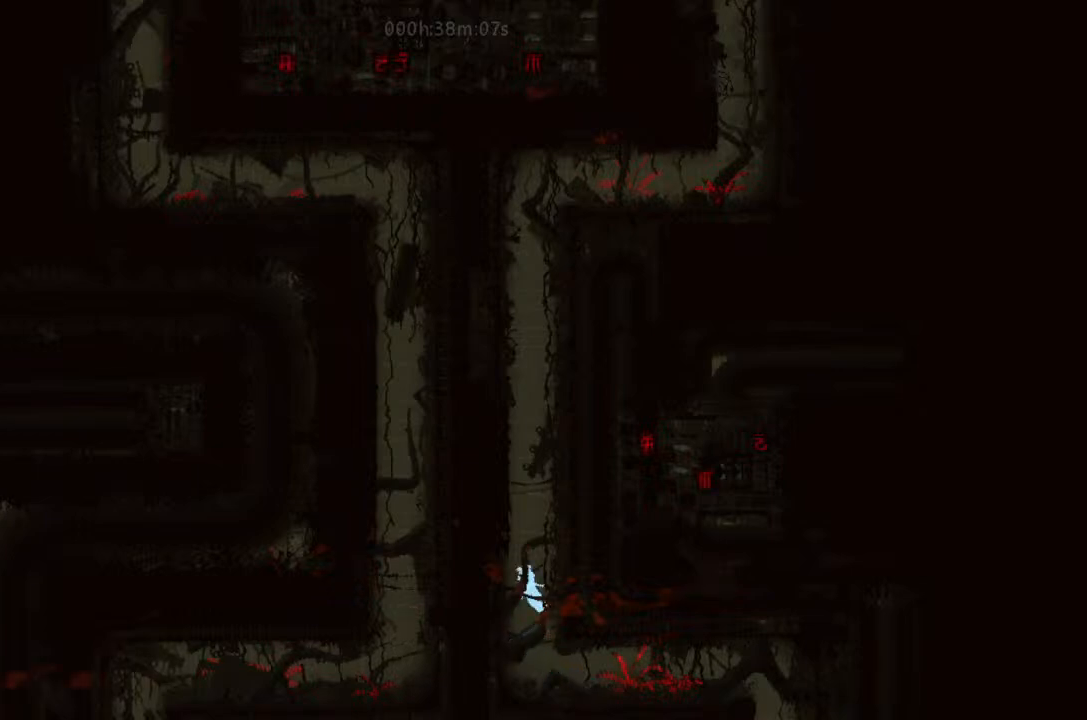
{"keys": ["j", "left"], "events": [[66, "j", "down"], [166, "left", "up"], [200, "j", "up"], [200, "right", "down"], [266, "j", "down"], [366, "right", "up"], [400, "j", "up"], [400, "left", "down"], [433, "j", "down"]]}
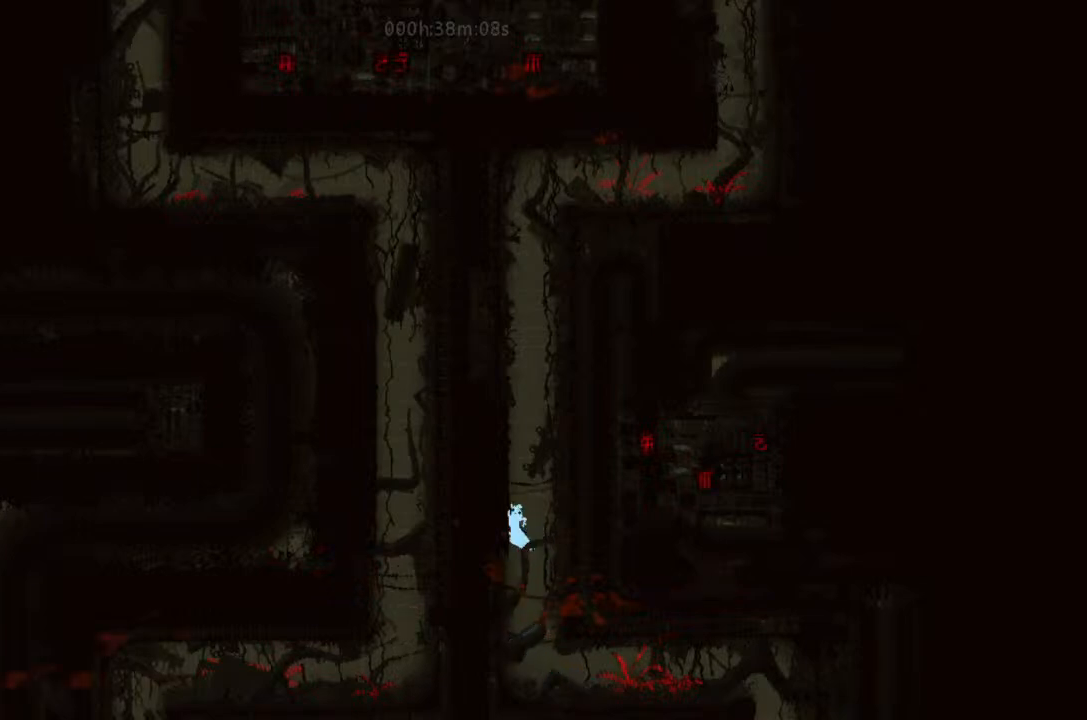
{"keys": [], "events": [[66, "j", "up"], [66, "left", "up"], [100, "right", "down"], [166, "j", "down"], [266, "j", "up"], [266, "right", "up"], [333, "left", "down"], [366, "j", "down"], [500, "j", "up"], [500, "left", "up"]]}
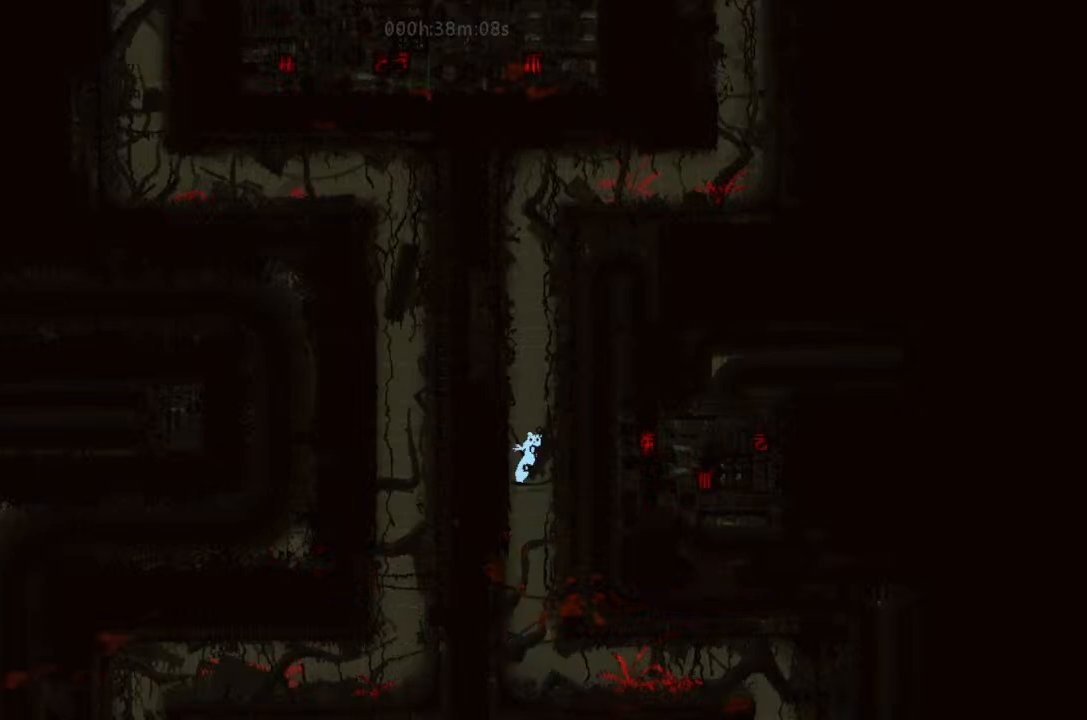
{"keys": ["j", "right"], "events": [[33, "right", "down"], [66, "j", "down"], [200, "j", "up"], [200, "left", "down"], [200, "right", "up"], [266, "j", "down"], [366, "left", "up"], [400, "j", "up"], [400, "right", "down"], [433, "j", "down"]]}
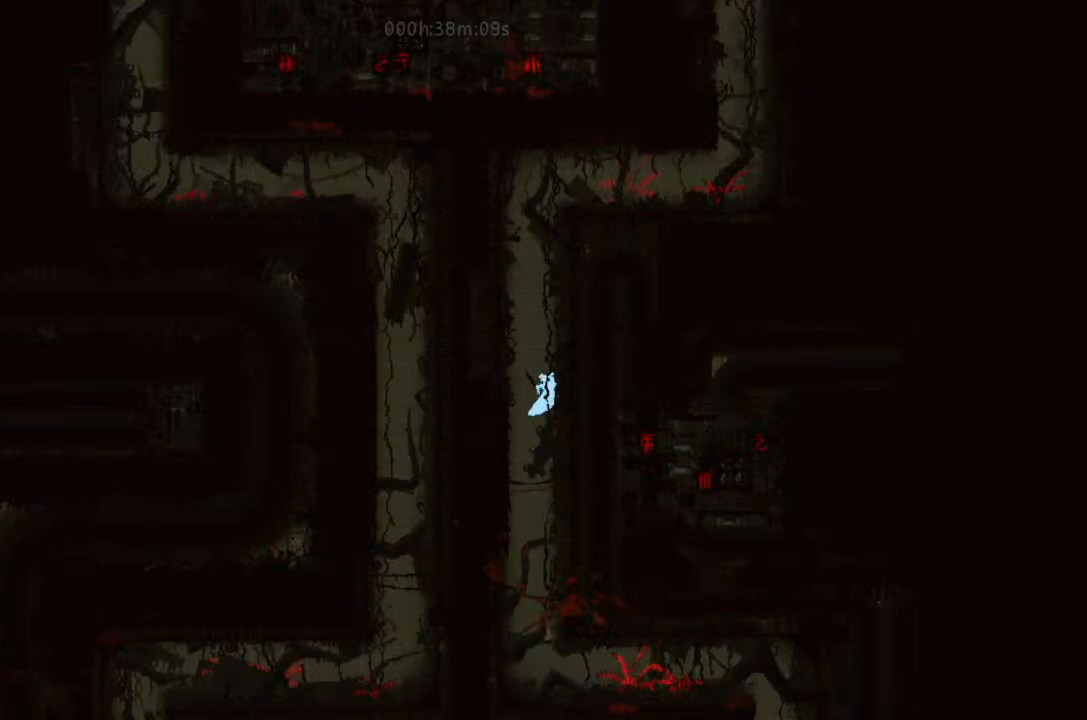
{"keys": [], "events": [[66, "j", "up"], [66, "right", "up"], [100, "left", "down"], [166, "j", "down"], [266, "j", "up"], [266, "left", "up"], [333, "right", "down"], [366, "j", "down"], [433, "j", "up"], [500, "right", "up"]]}
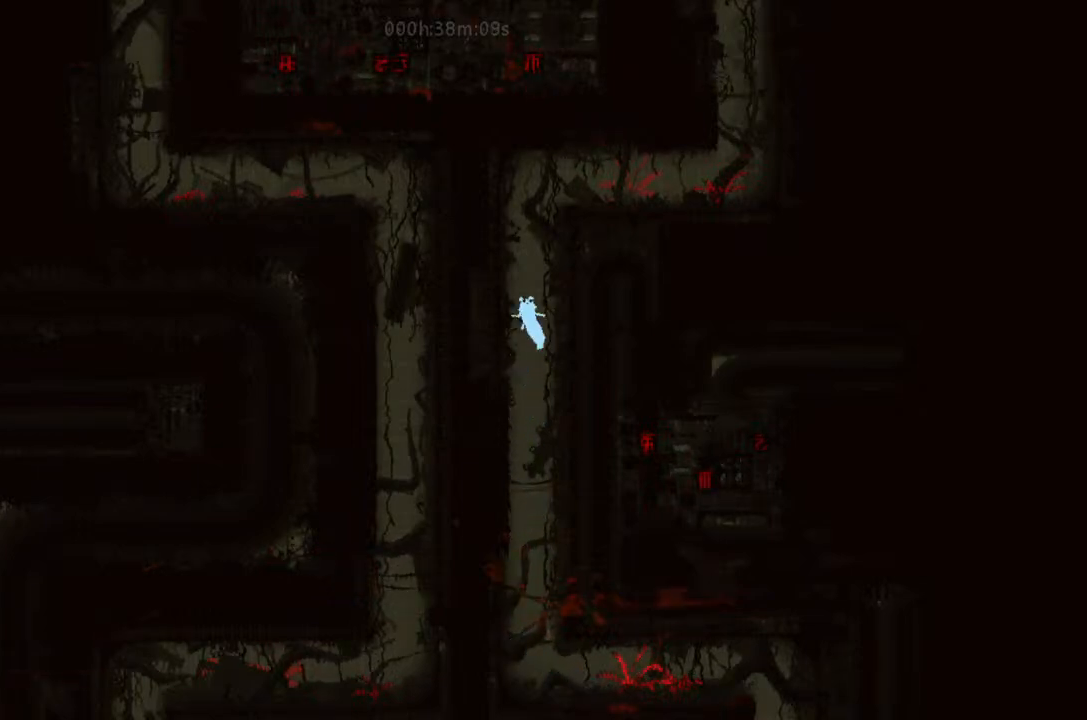
{"keys": ["j", "left"], "events": [[33, "j", "down"], [33, "left", "down"], [166, "left", "up"], [200, "j", "up"], [200, "right", "down"], [266, "j", "down"], [400, "j", "up"], [400, "left", "down"], [400, "right", "up"], [500, "j", "down"]]}
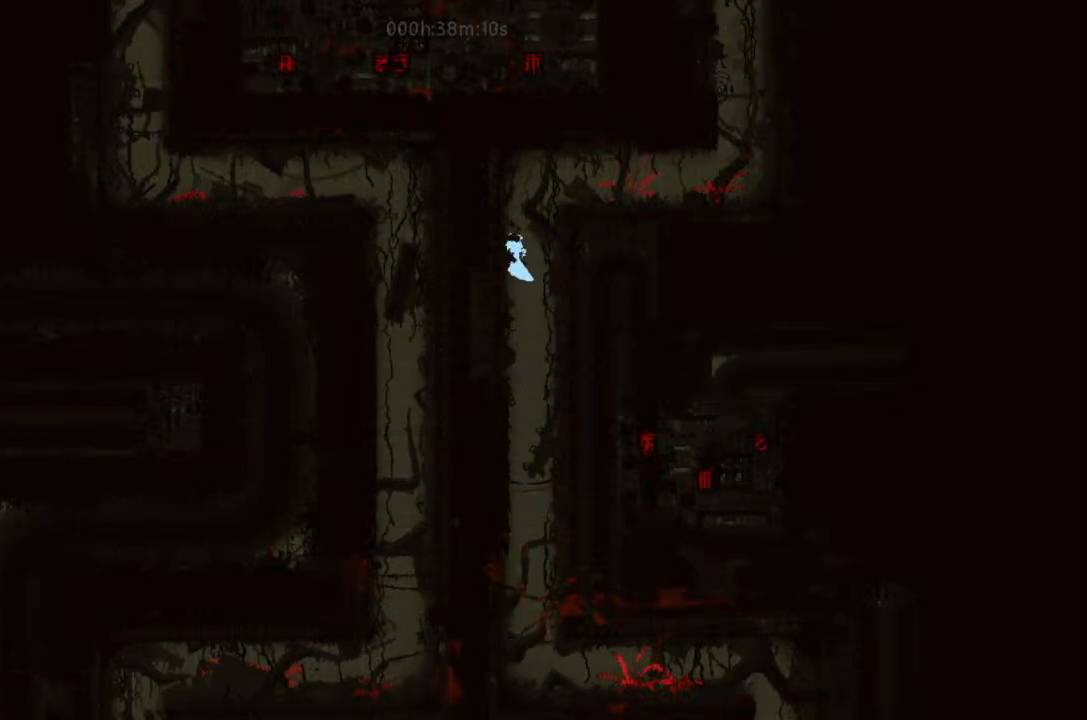
{"keys": ["left"], "events": [[66, "left", "up"], [100, "j", "up"], [100, "right", "down"], [200, "j", "down"], [266, "right", "up"], [333, "left", "down"], [366, "j", "up"]]}
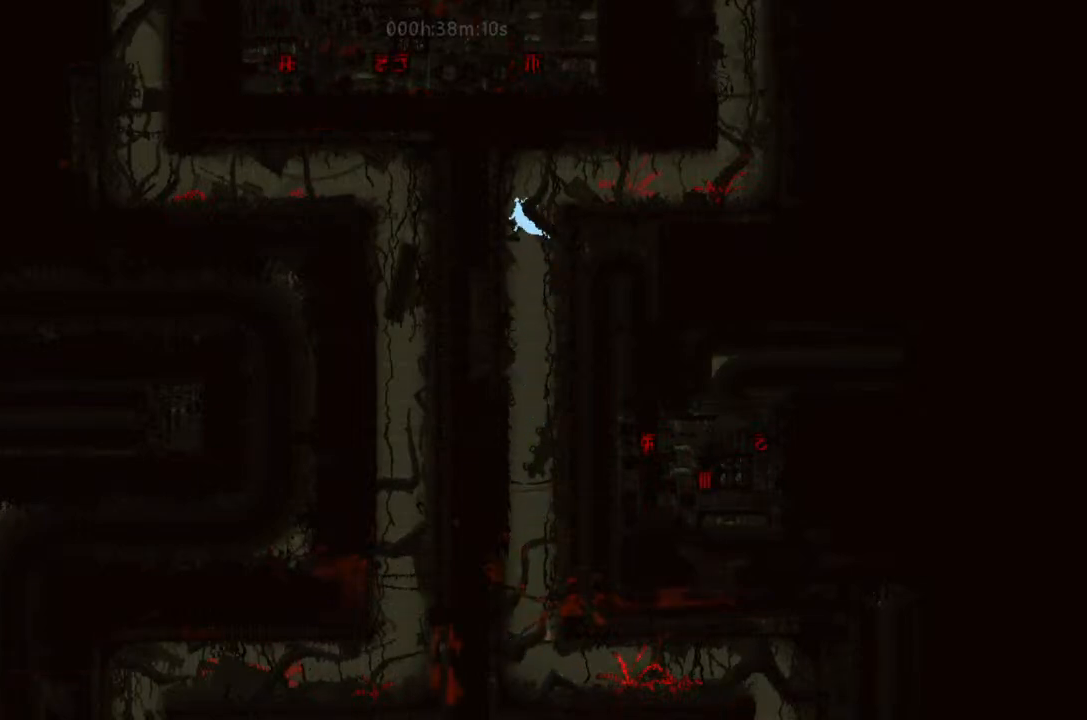
{"keys": ["right"], "events": [[33, "j", "down"], [200, "left", "up"], [266, "j", "up"], [266, "right", "down"]]}
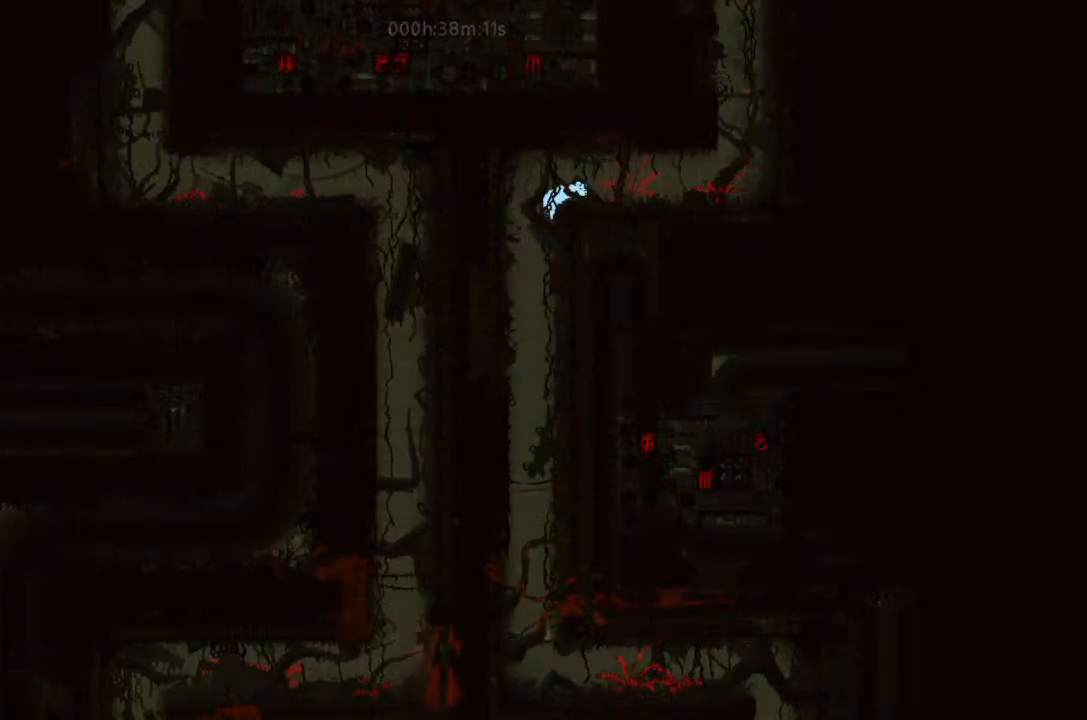
{"keys": ["right"], "events": [[200, "up", "down"], [266, "up", "up"]]}
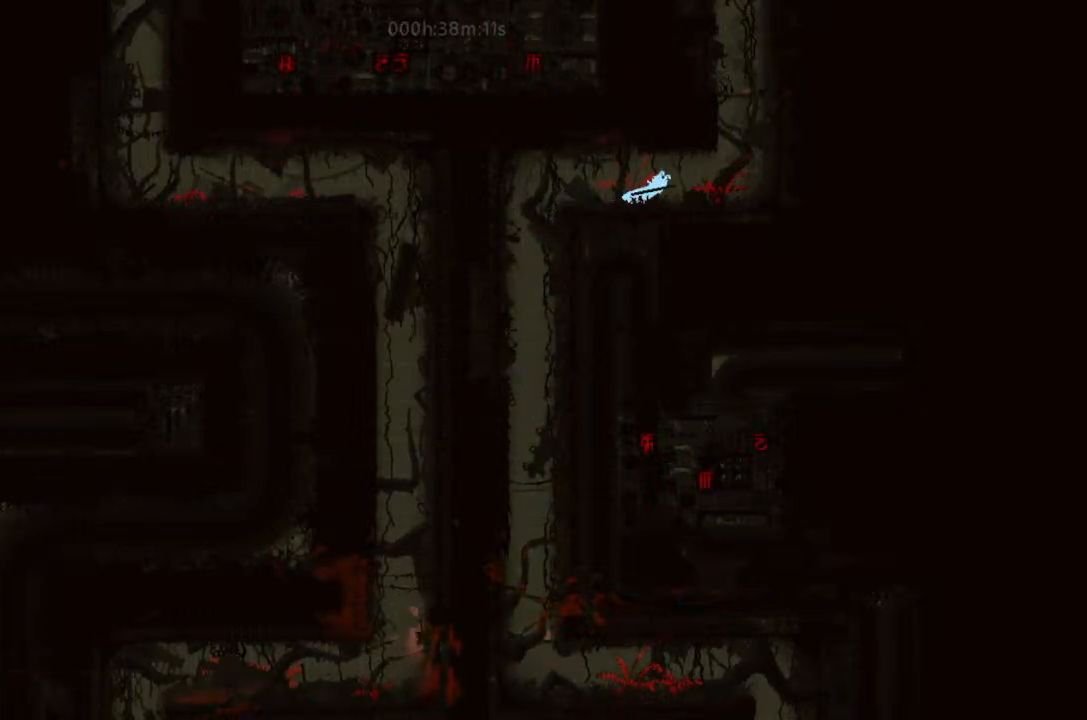
{"keys": ["j", "right"], "events": [[333, "j", "down"]]}
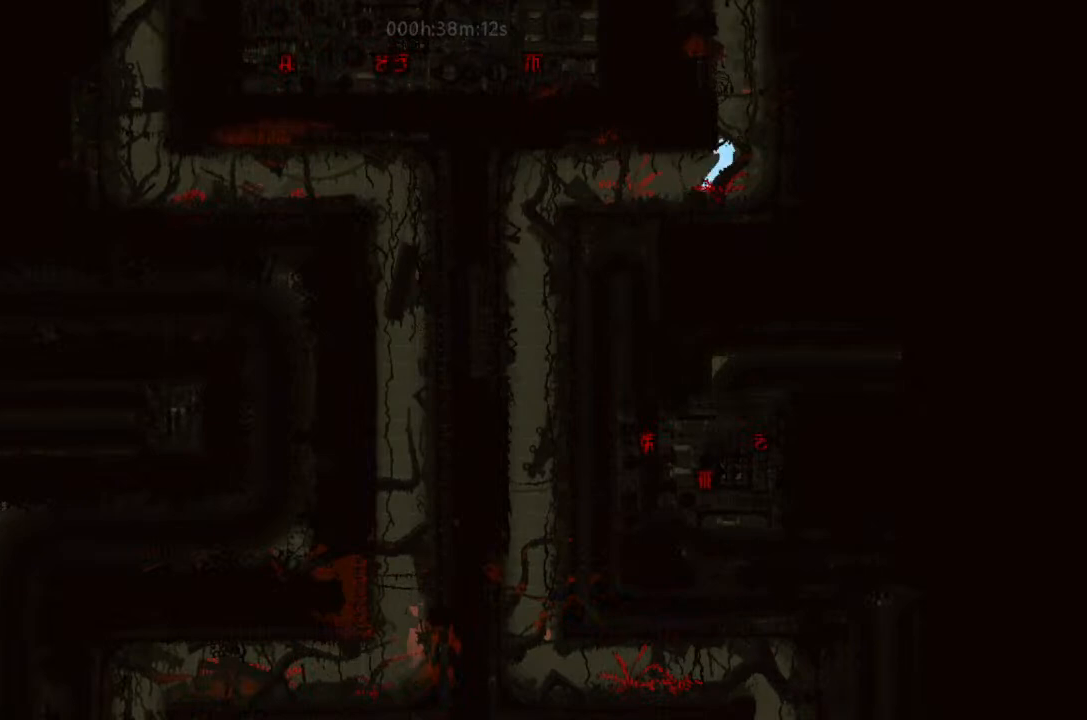
{"keys": ["left"], "events": [[166, "j", "up"], [233, "j", "down"], [333, "right", "up"], [366, "left", "down"], [433, "j", "up"]]}
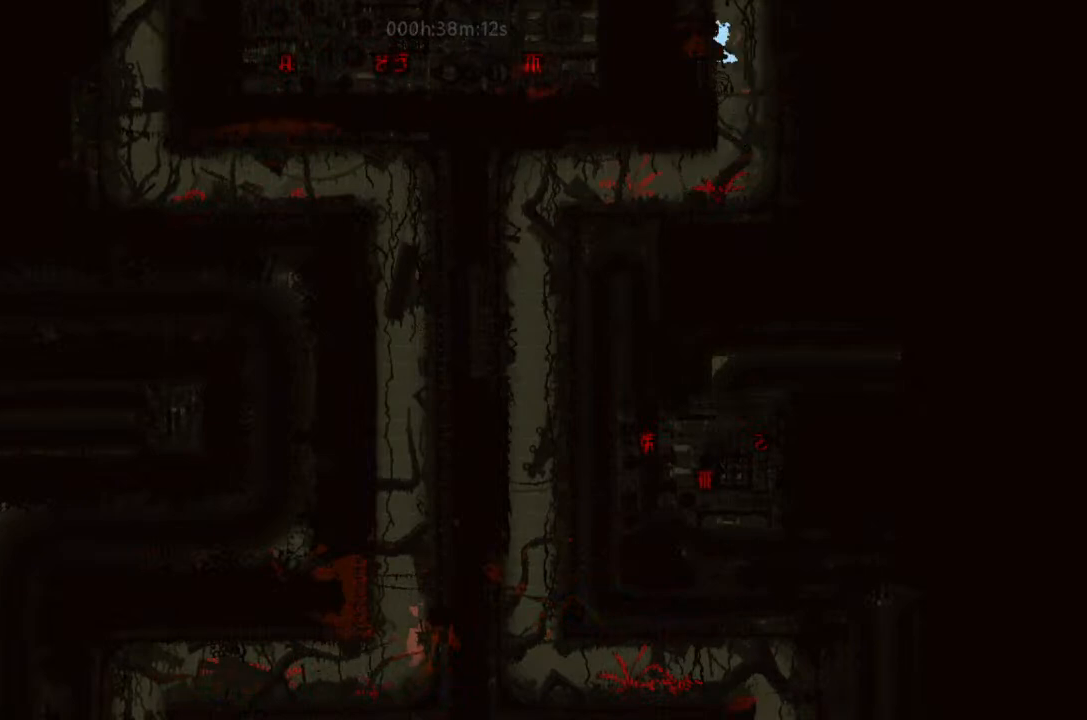
{"keys": ["j", "left"], "events": [[66, "j", "down"], [166, "left", "up"], [200, "right", "down"], [266, "j", "up"], [366, "j", "down"], [500, "left", "down"], [500, "right", "up"]]}